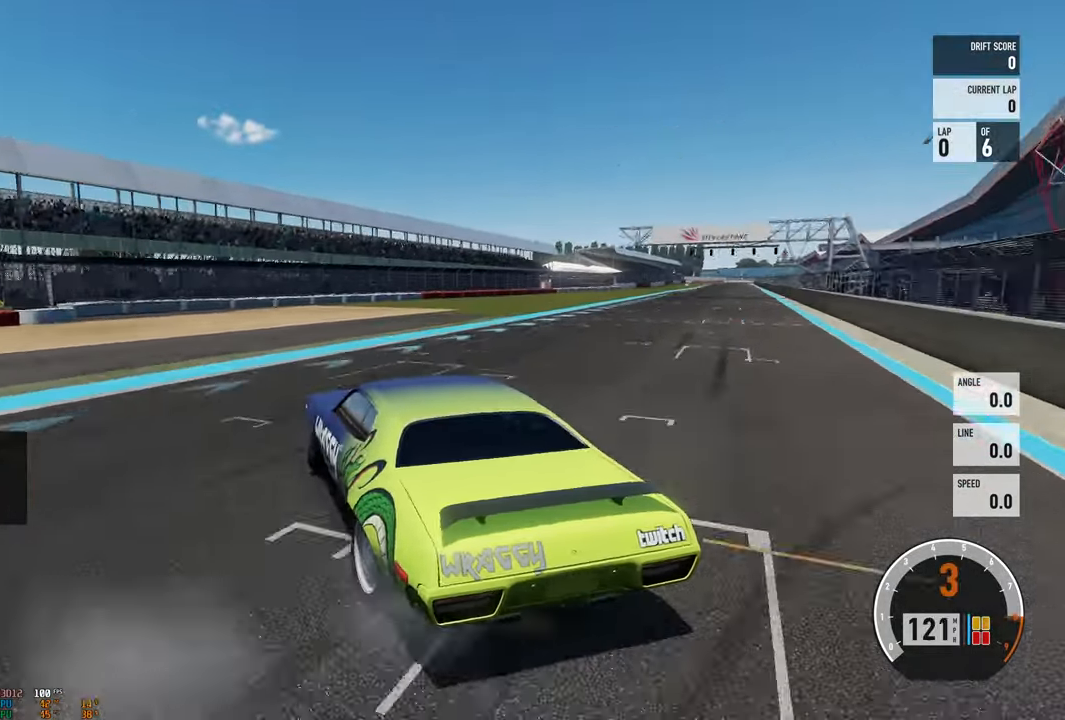
Gameplay with a controller (Xbox layout); each line is a JSON object with the inputs held at the frame after it (dt_ms = milliseconds from this image to that frame). "events" lists button and stick changes between this image and that frame as [ms after this image, input, new state], when the widget could be followed in between. Not read: L3 R3.
{"dt_ms": 500, "buttons": ["L2", "R2"], "left_stick": "up-left", "right_stick": "center", "events": [[434, "L2", "down"], [434, "left_stick", "up-left"]]}
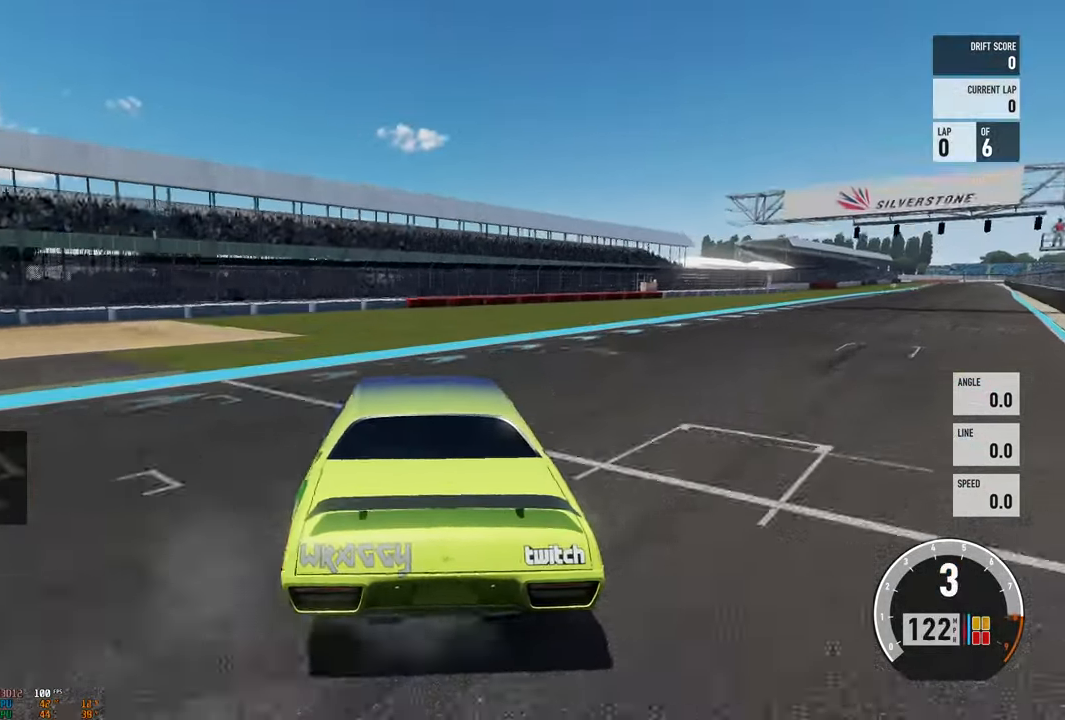
{"dt_ms": 500, "buttons": ["R2"], "left_stick": "right", "right_stick": "center", "events": [[50, "L2", "up"], [67, "left_stick", "center"], [150, "left_stick", "right"]]}
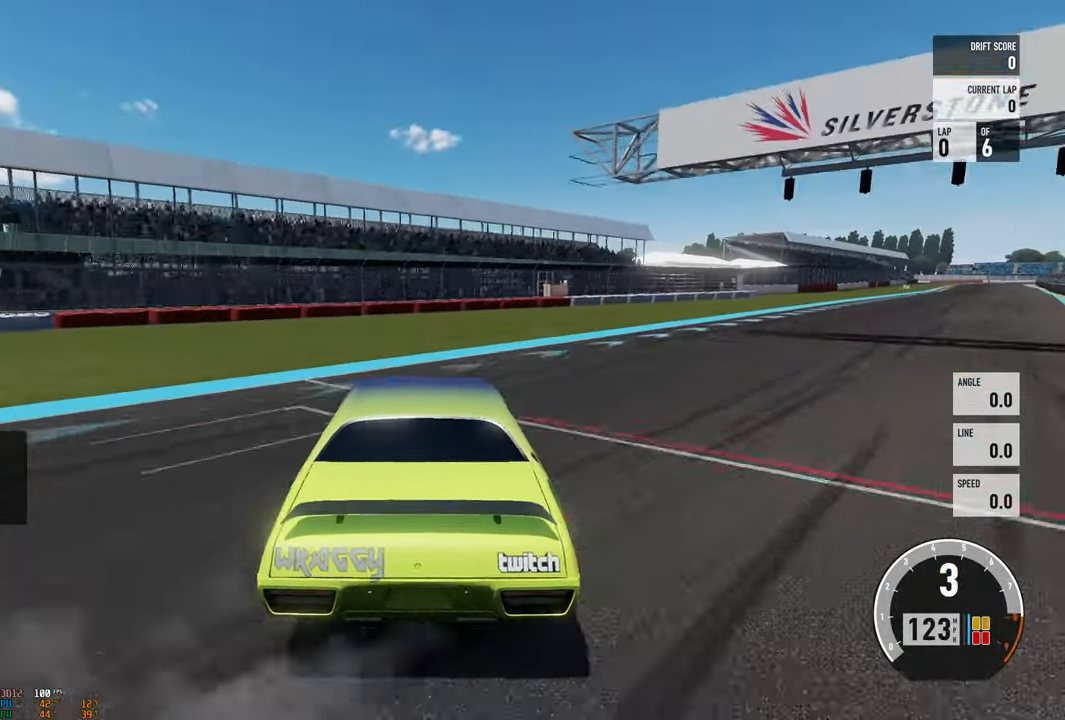
{"dt_ms": 500, "buttons": ["R2"], "left_stick": "right", "right_stick": "center", "events": []}
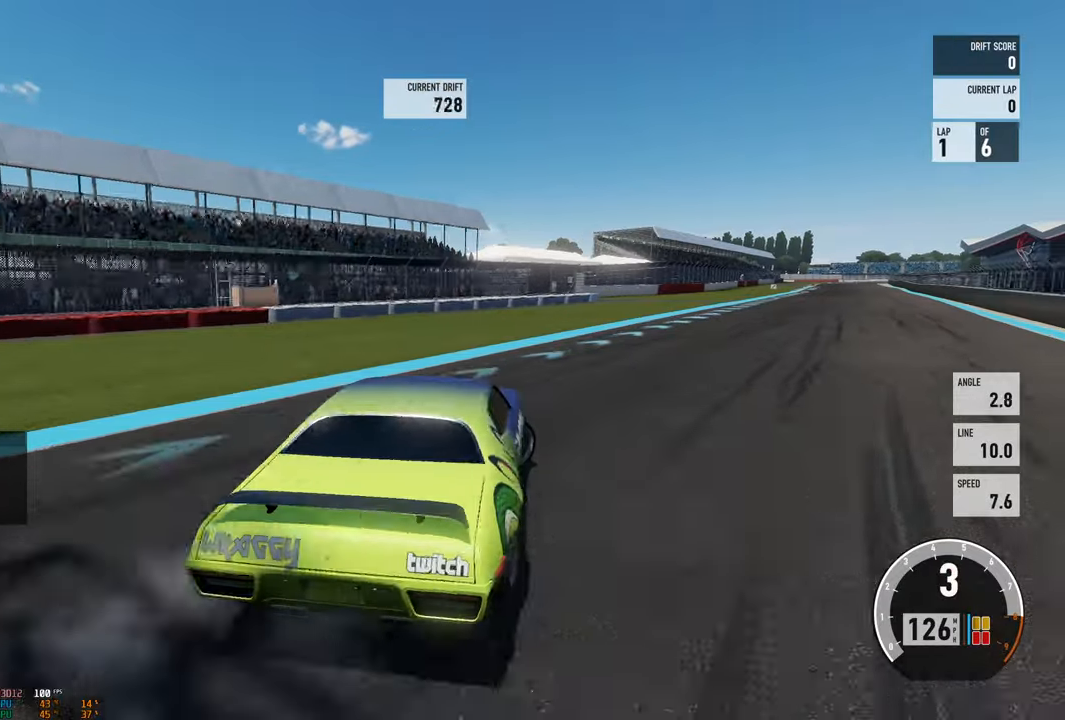
{"dt_ms": 500, "buttons": ["R2"], "left_stick": "left", "right_stick": "center", "events": [[150, "left_stick", "left"], [316, "R2", "up"], [483, "R2", "down"]]}
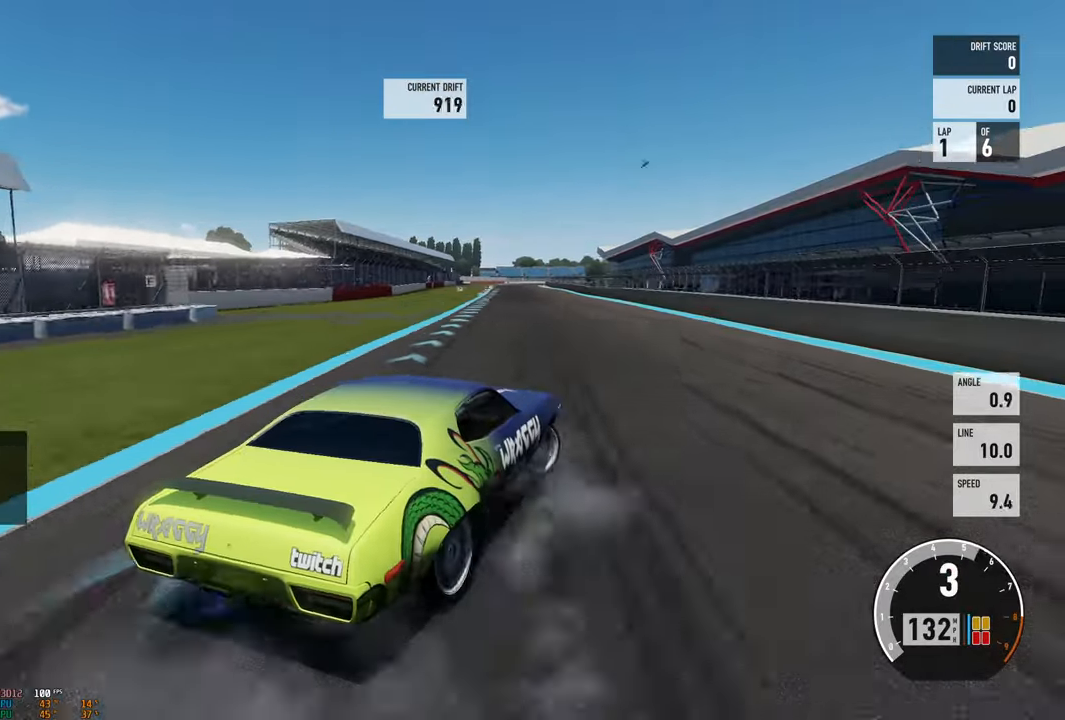
{"dt_ms": 500, "buttons": ["R2"], "left_stick": "left", "right_stick": "center", "events": []}
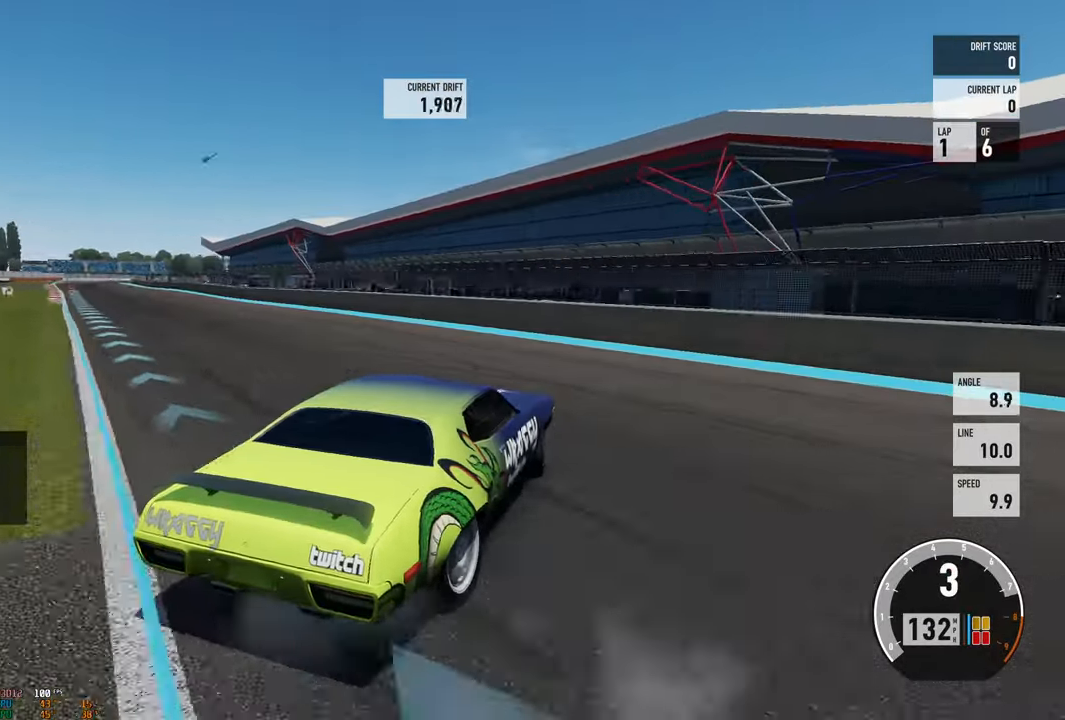
{"dt_ms": 500, "buttons": ["A", "L2"], "left_stick": "left", "right_stick": "center", "events": [[216, "A", "down"], [233, "X", "down"], [316, "R2", "up"], [350, "X", "up"], [400, "L2", "down"]]}
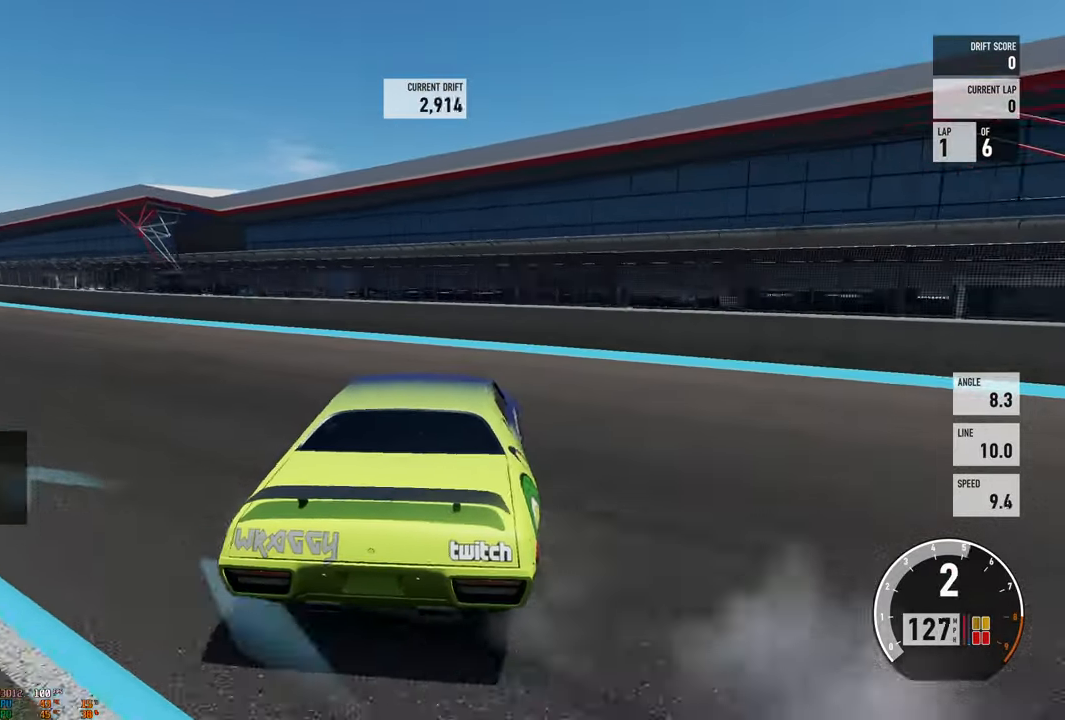
{"dt_ms": 500, "buttons": ["A"], "left_stick": "left", "right_stick": "center", "events": [[16, "L2", "up"], [266, "L2", "down"], [500, "L2", "up"]]}
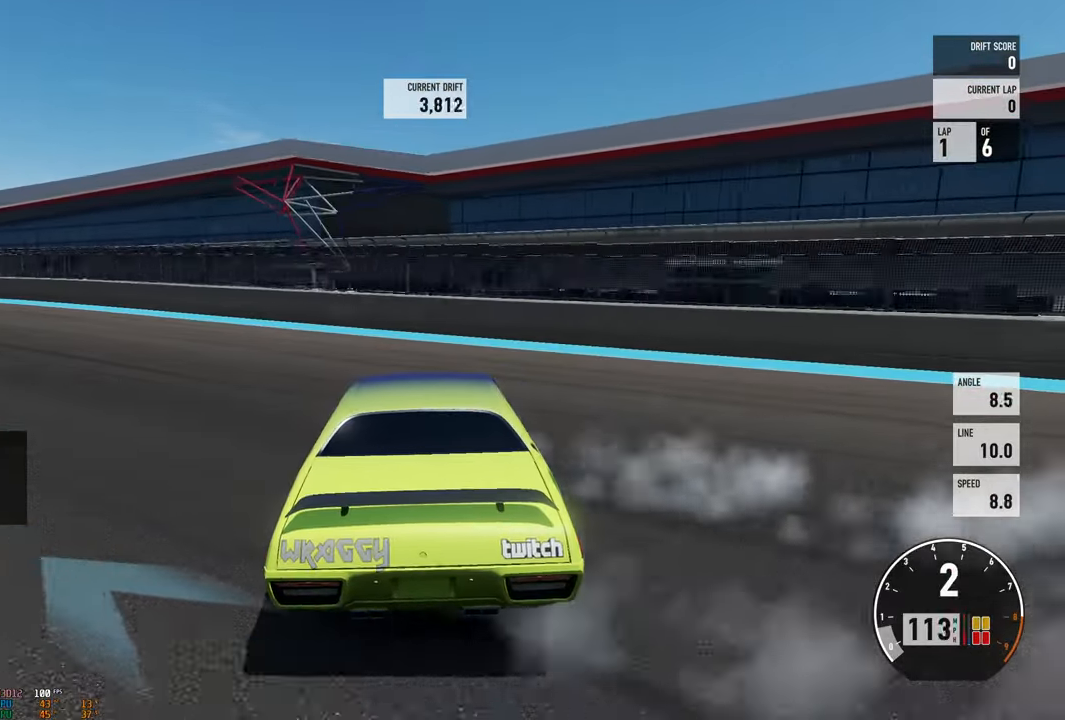
{"dt_ms": 1000, "buttons": ["A", "L2", "R2"], "left_stick": "left", "right_stick": "center"}
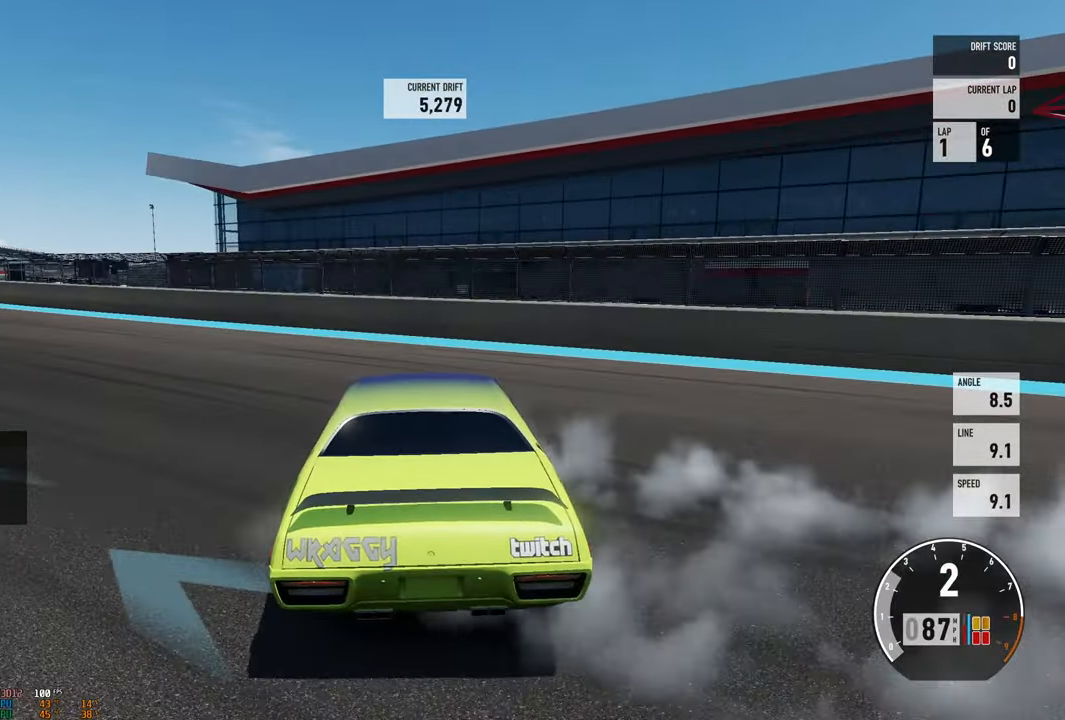
{"dt_ms": 500, "buttons": ["A", "R2"], "left_stick": "left", "right_stick": "center", "events": [[16, "L2", "up"], [150, "L2", "down"], [416, "L2", "up"]]}
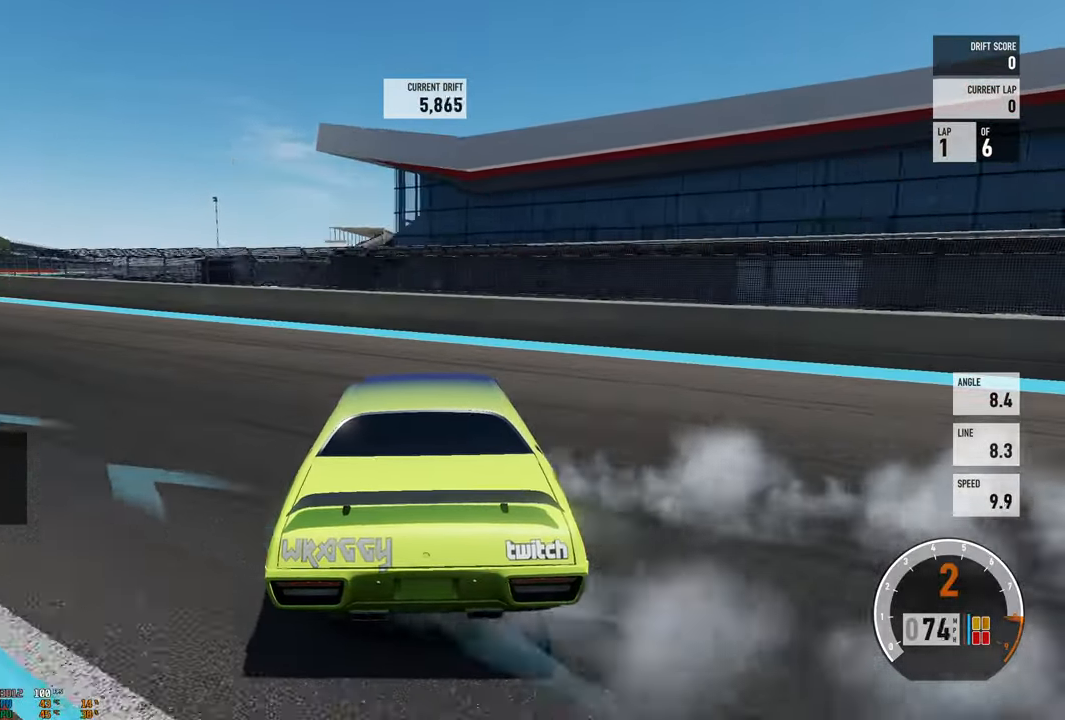
{"dt_ms": 500, "buttons": ["R2"], "left_stick": "right", "right_stick": "center", "events": [[250, "L2", "down"], [266, "A", "up"], [333, "left_stick", "right"], [416, "L2", "up"]]}
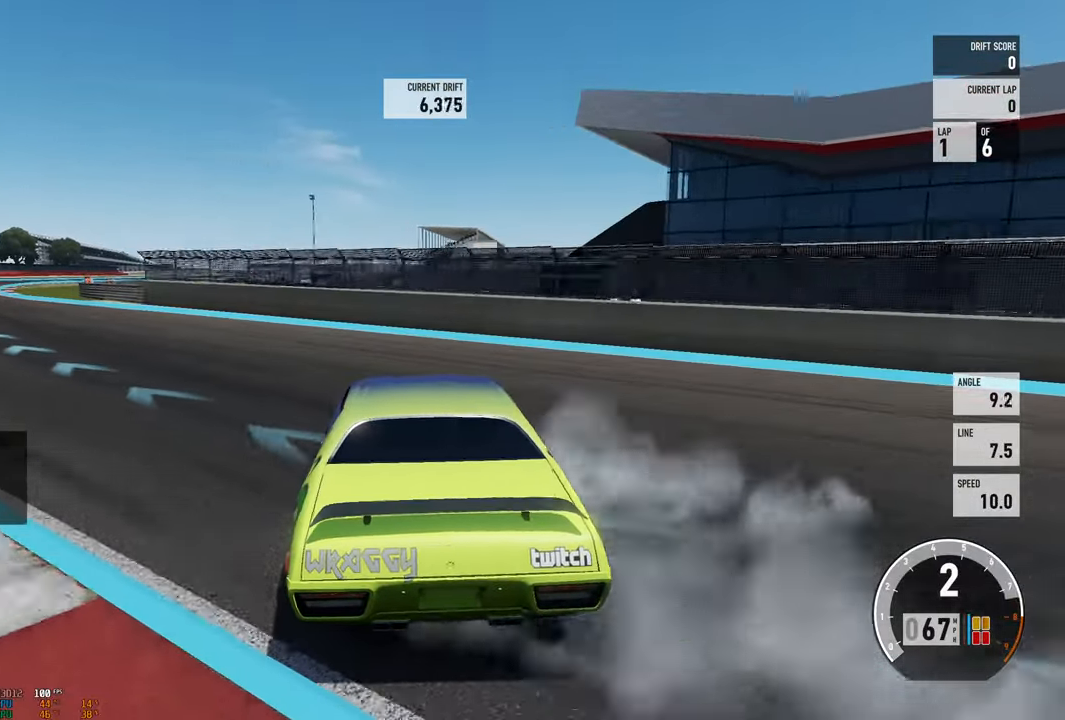
{"dt_ms": 500, "buttons": ["R2"], "left_stick": "right", "right_stick": "center", "events": [[33, "left_stick", "left"], [250, "L2", "down"], [283, "left_stick", "right"], [383, "L2", "up"]]}
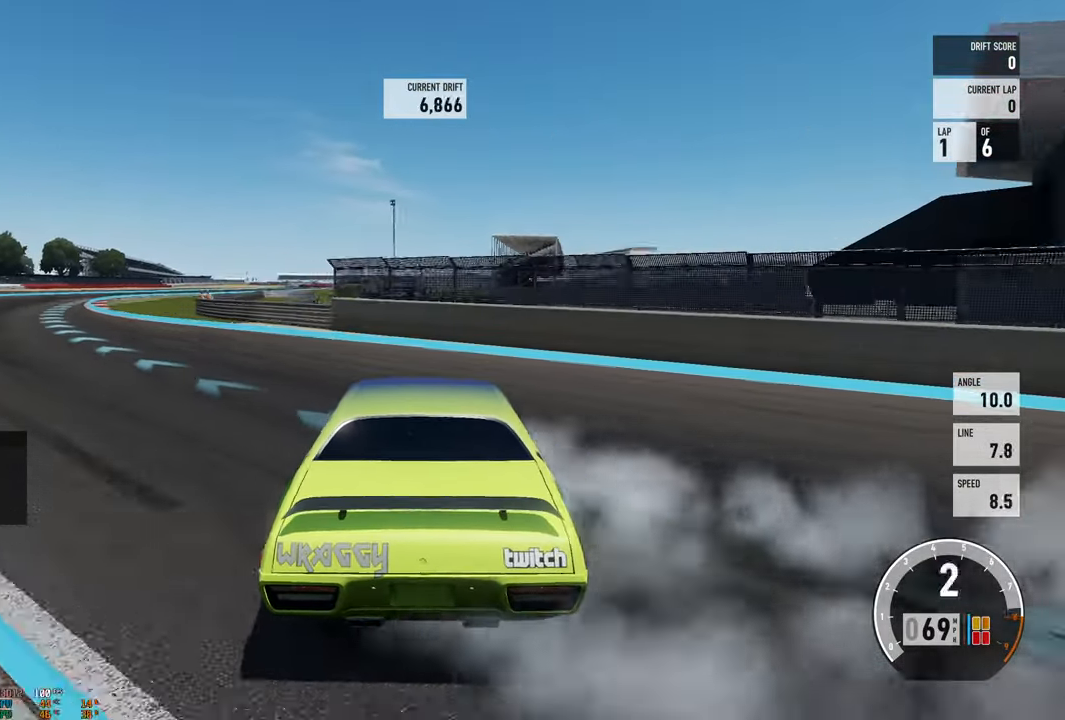
{"dt_ms": 500, "buttons": ["A", "L2", "R2"], "left_stick": "center", "right_stick": "center", "events": [[100, "left_stick", "left"], [183, "A", "down"], [266, "R2", "up"], [383, "L2", "down"], [417, "R2", "down"], [467, "left_stick", "center"]]}
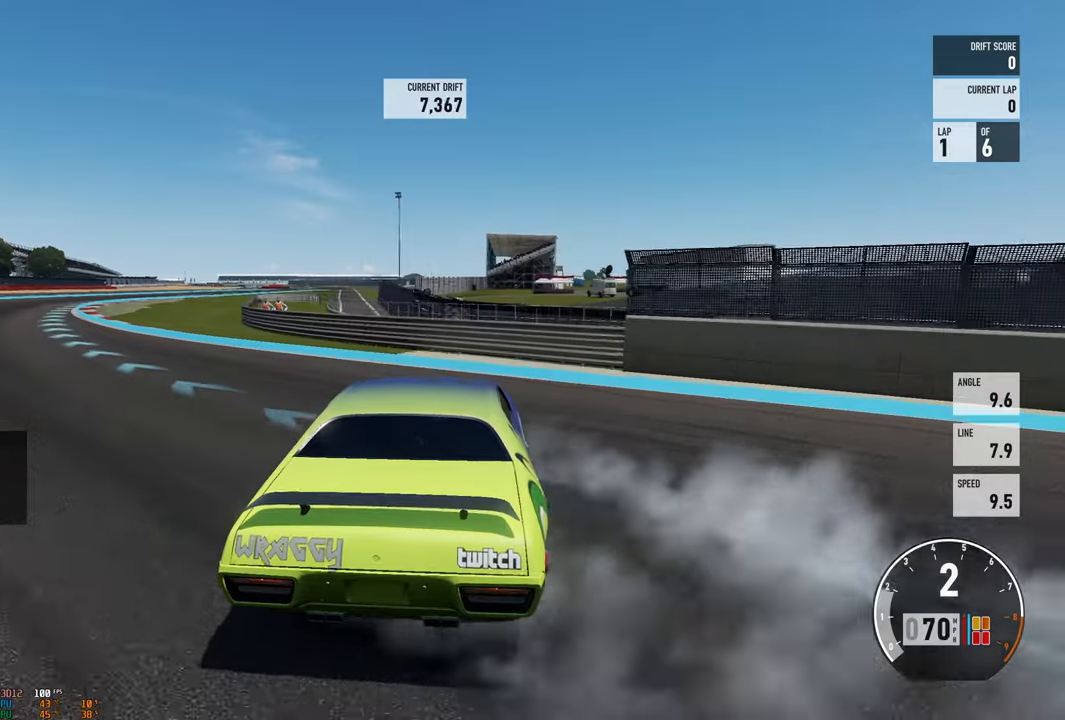
{"dt_ms": 500, "buttons": ["L2", "R2"], "left_stick": "right", "right_stick": "center", "events": [[50, "L2", "up"], [67, "left_stick", "left"], [117, "A", "up"], [400, "L2", "down"], [483, "left_stick", "right"]]}
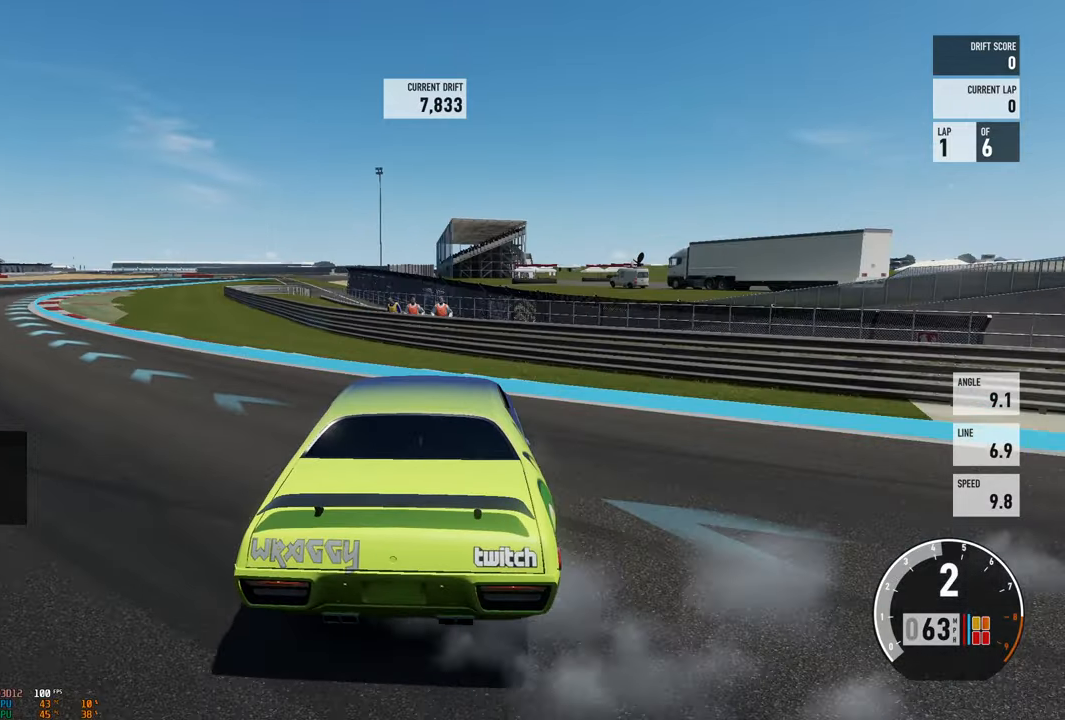
{"dt_ms": 500, "buttons": ["R2"], "left_stick": "center", "right_stick": "center", "events": [[33, "L2", "up"], [67, "left_stick", "left"], [283, "L2", "down"], [383, "left_stick", "right"], [467, "L2", "up"], [467, "left_stick", "center"]]}
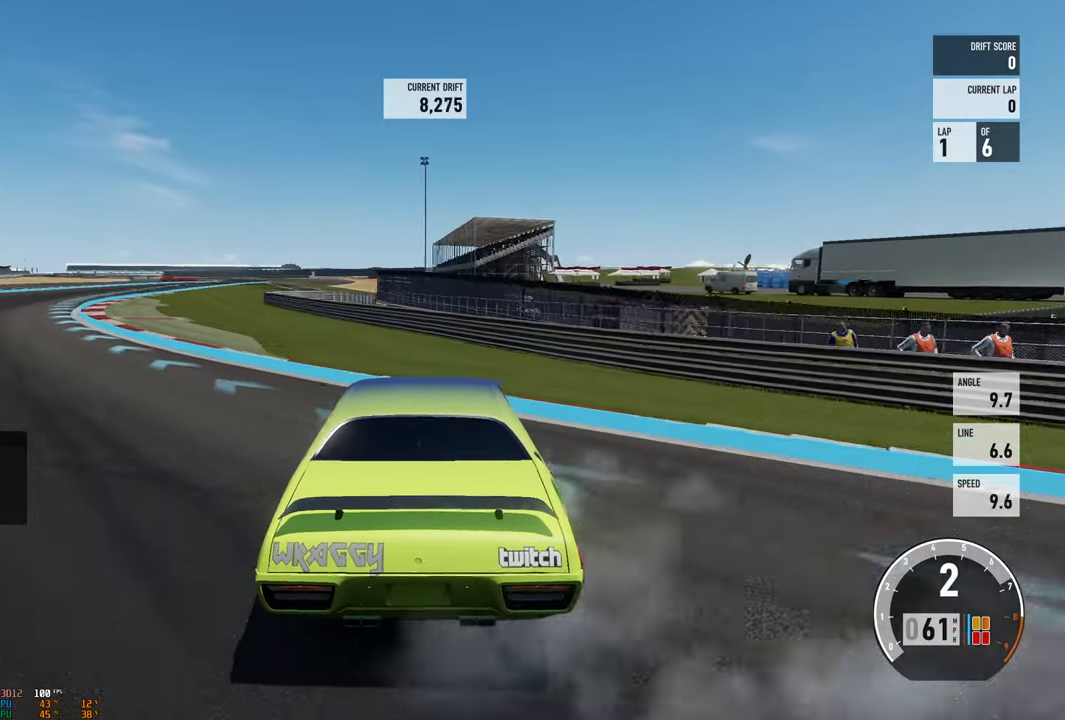
{"dt_ms": 500, "buttons": ["R2"], "left_stick": "right", "right_stick": "center", "events": [[17, "left_stick", "left"], [267, "L2", "down"], [283, "left_stick", "right"], [367, "L2", "up"]]}
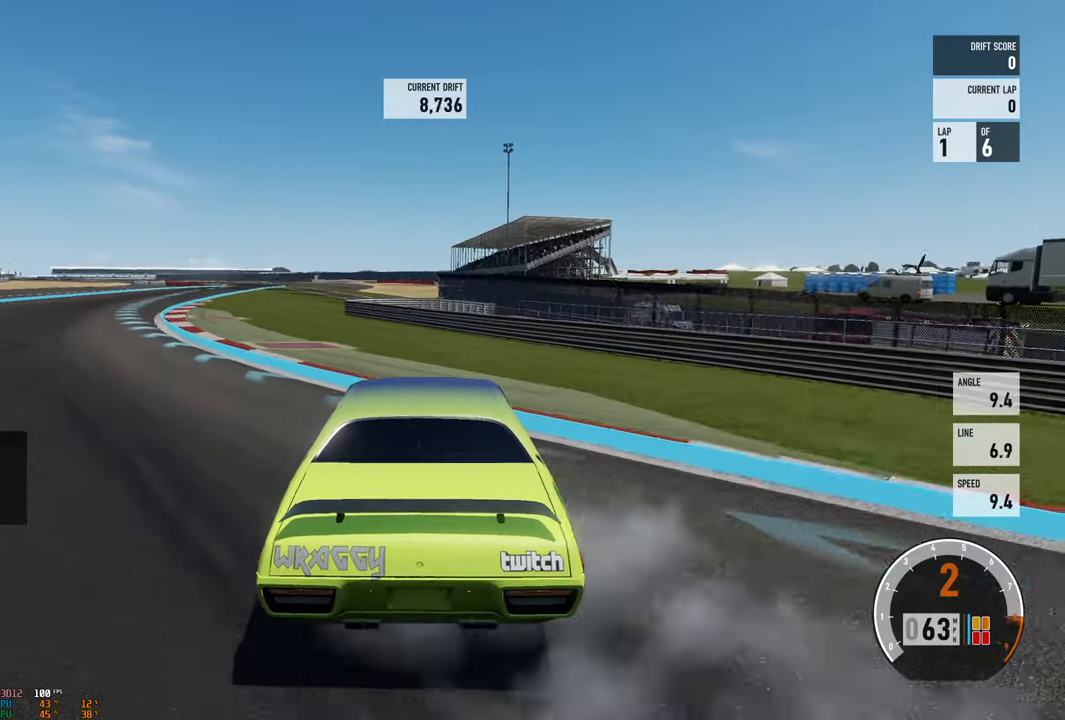
{"dt_ms": 500, "buttons": ["R2"], "left_stick": "right", "right_stick": "center", "events": [[67, "left_stick", "left"], [417, "L2", "down"], [450, "left_stick", "right"], [500, "L2", "up"]]}
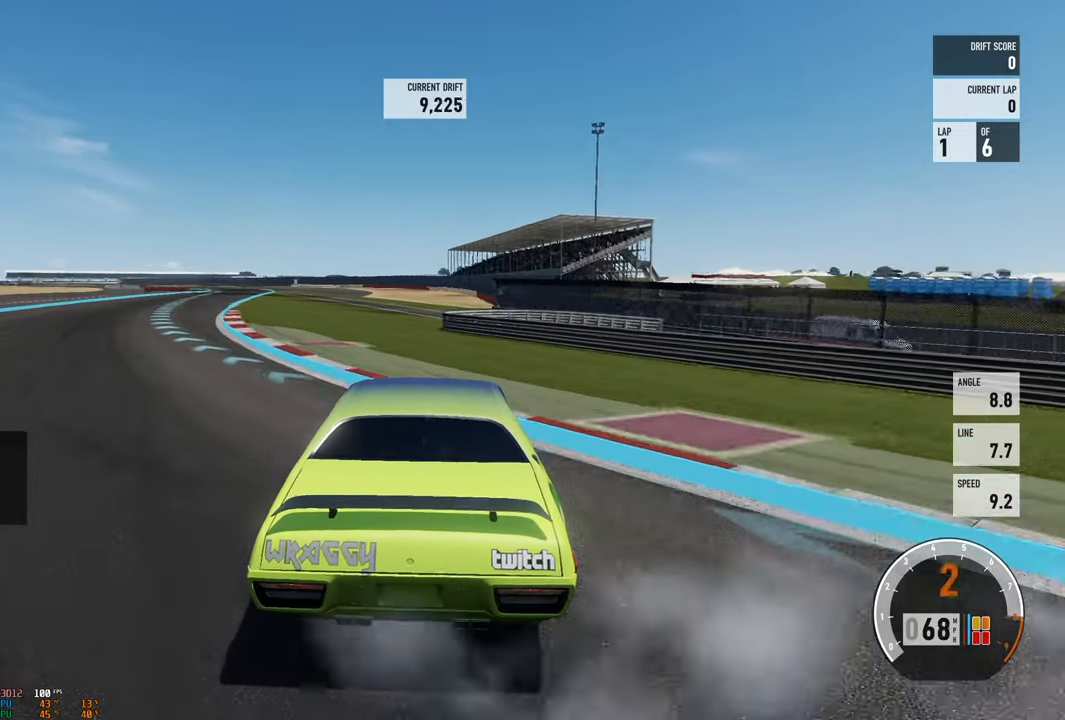
{"dt_ms": 500, "buttons": ["B", "R2"], "left_stick": "left", "right_stick": "center", "events": [[350, "left_stick", "left"], [400, "B", "down"]]}
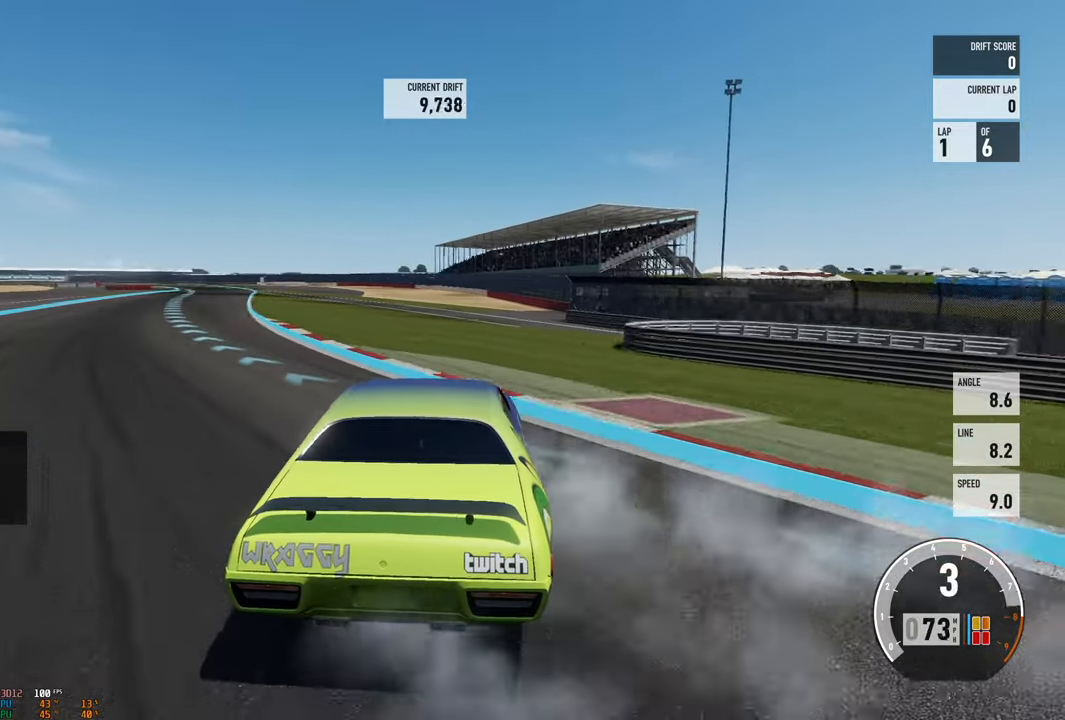
{"dt_ms": 500, "buttons": ["R2"], "left_stick": "right", "right_stick": "center", "events": [[17, "B", "up"], [417, "L2", "down"], [417, "left_stick", "right"], [483, "L2", "up"]]}
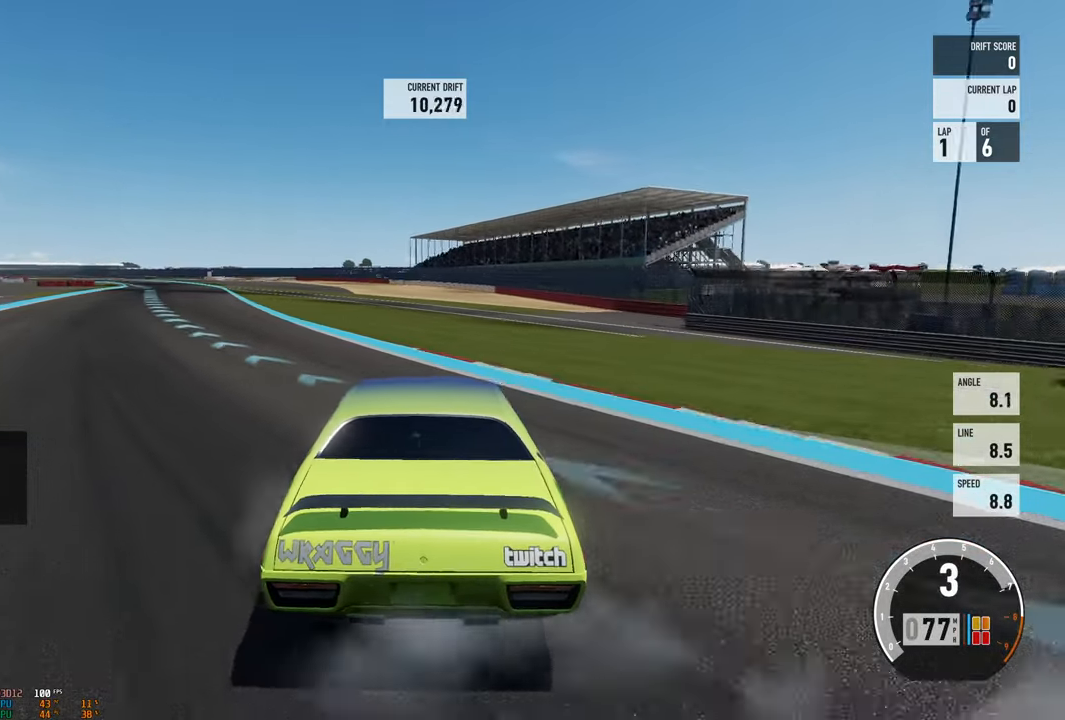
{"dt_ms": 500, "buttons": ["R2"], "left_stick": "right", "right_stick": "center", "events": []}
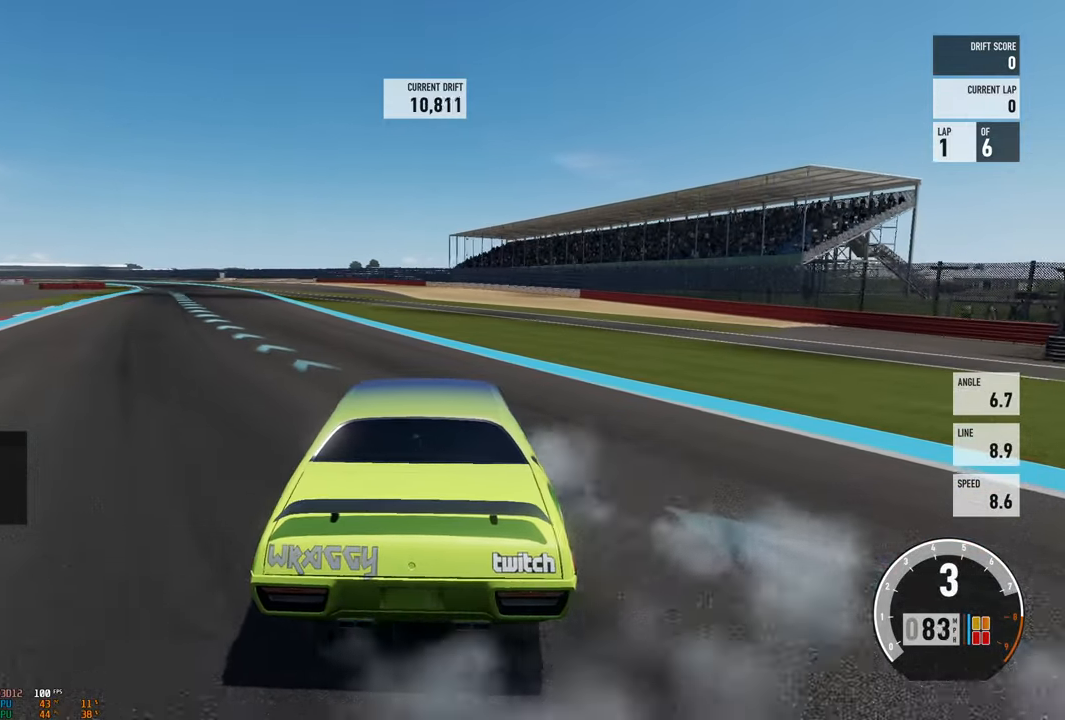
{"dt_ms": 500, "buttons": ["R2"], "left_stick": "left", "right_stick": "center", "events": [[67, "left_stick", "left"]]}
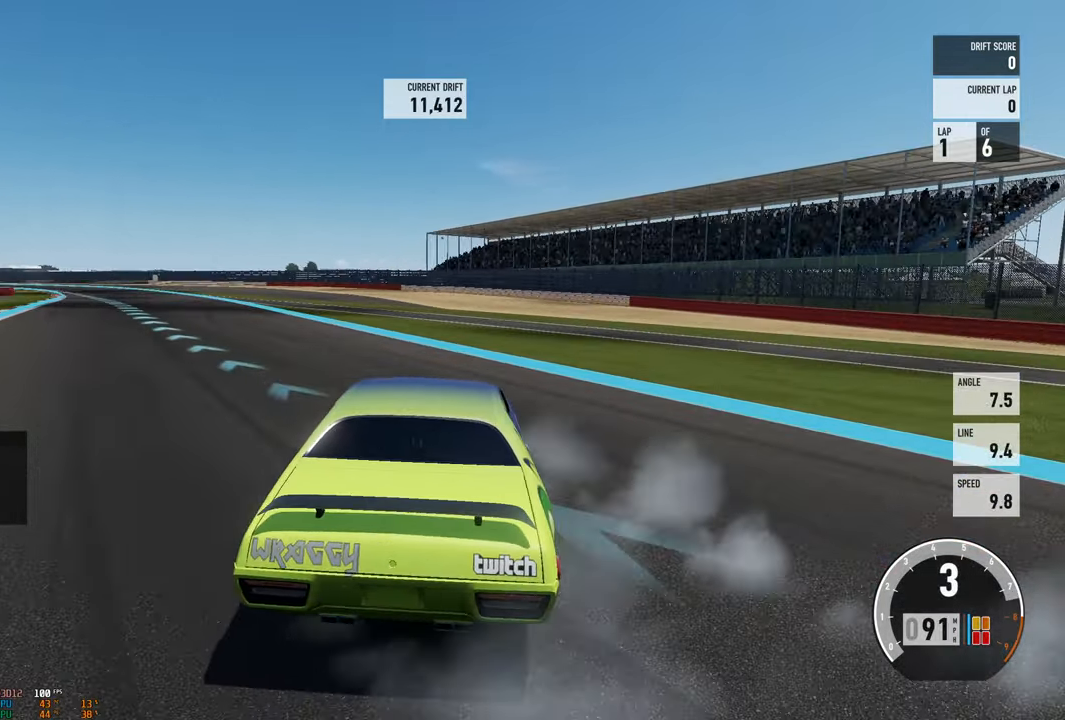
{"dt_ms": 500, "buttons": ["R2"], "left_stick": "left", "right_stick": "center", "events": []}
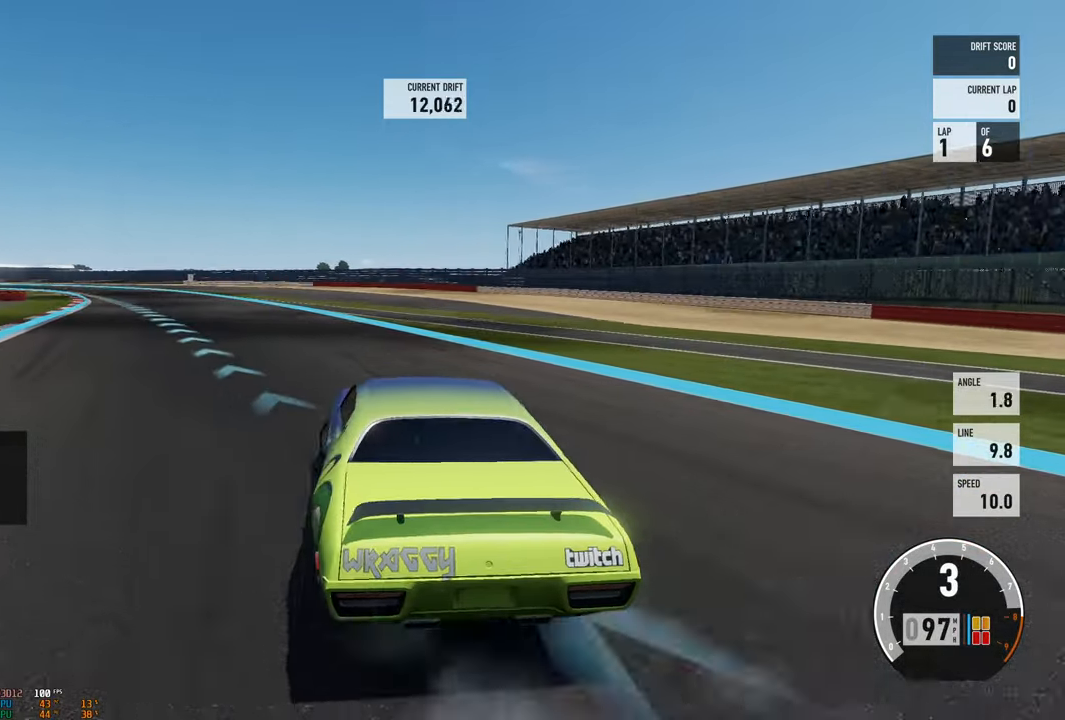
{"dt_ms": 500, "buttons": ["A", "R2"], "left_stick": "right", "right_stick": "center"}
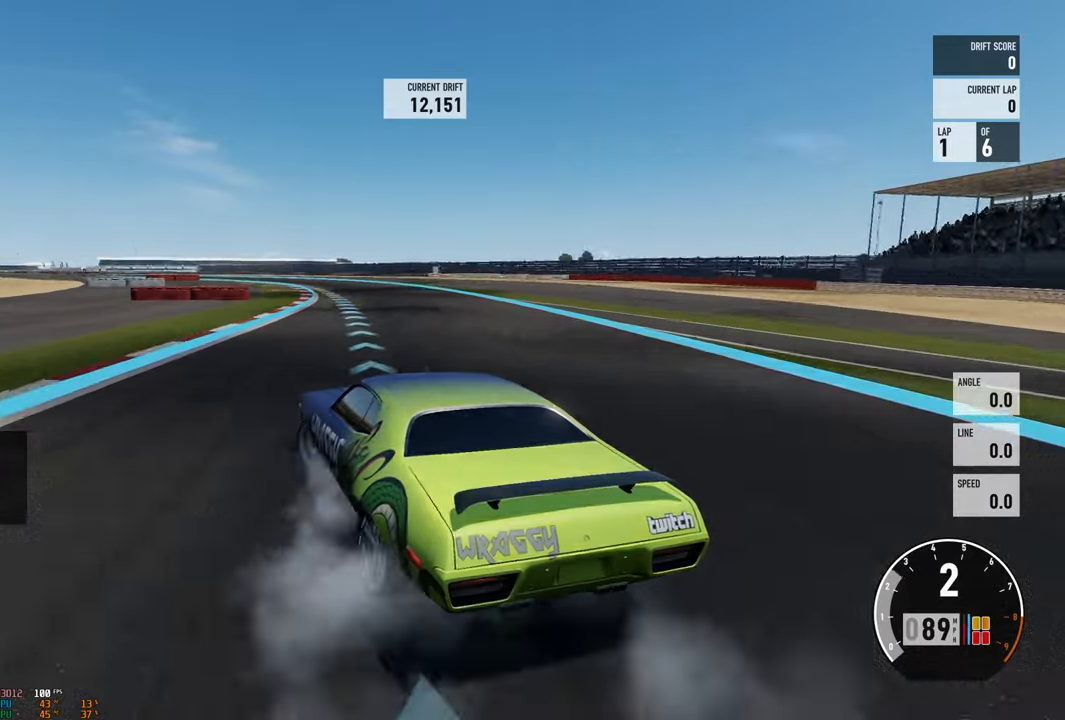
{"dt_ms": 500, "buttons": ["A", "R2"], "left_stick": "right", "right_stick": "center", "events": []}
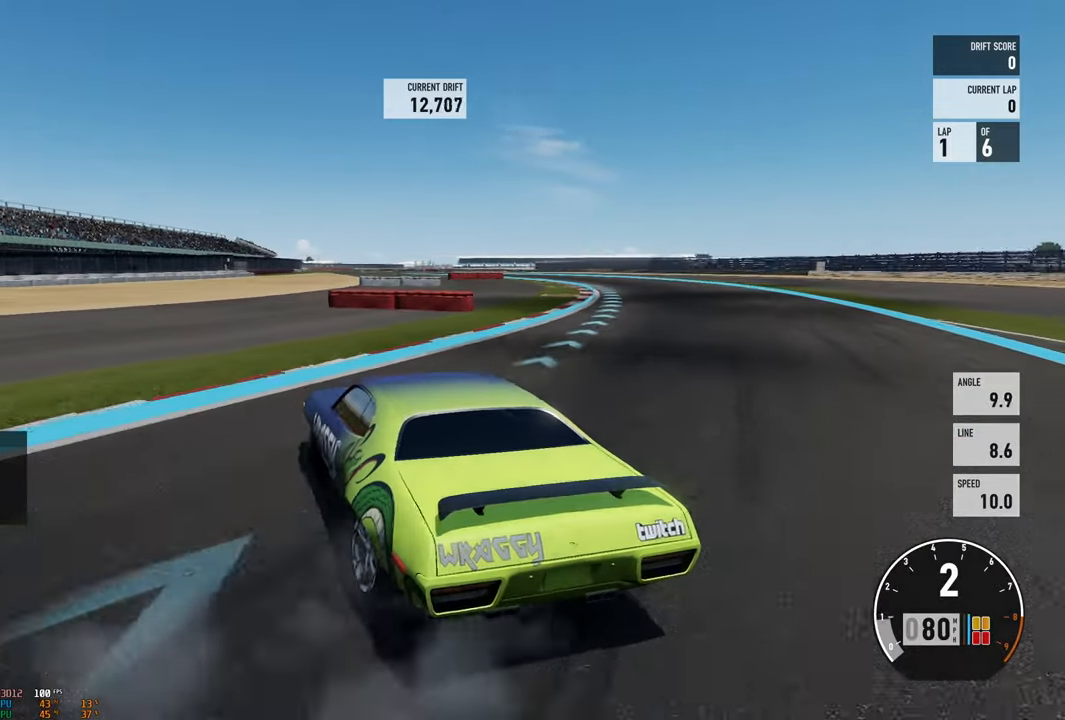
{"dt_ms": 500, "buttons": ["R2"], "left_stick": "right", "right_stick": "center", "events": [[17, "A", "up"], [217, "L2", "down"], [234, "left_stick", "left"], [350, "L2", "up"], [367, "left_stick", "center"], [484, "left_stick", "right"]]}
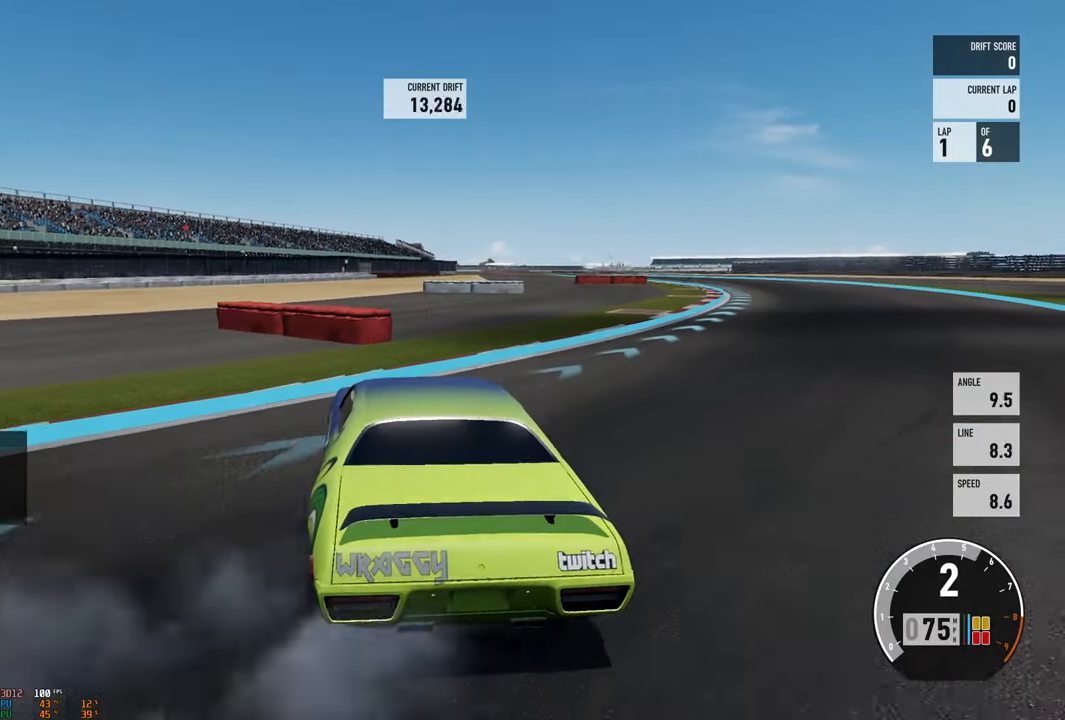
{"dt_ms": 500, "buttons": ["R2"], "left_stick": "up-left", "right_stick": "center", "events": [[334, "L2", "down"], [334, "left_stick", "up-left"], [400, "L2", "up"]]}
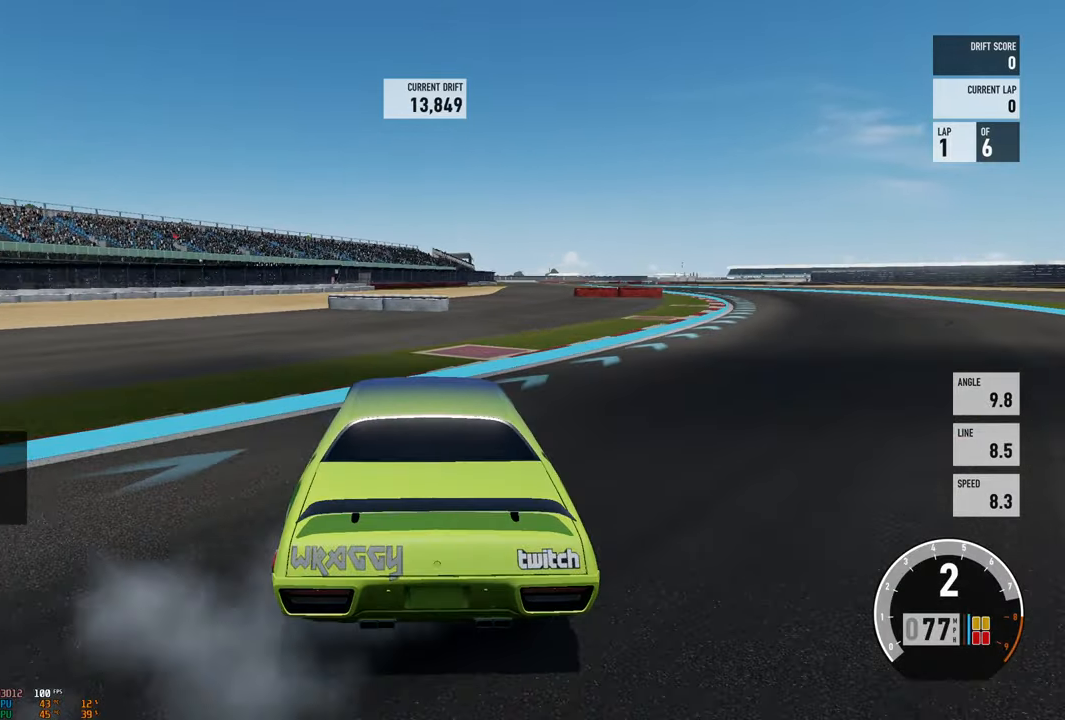
{"dt_ms": 500, "buttons": ["R2"], "left_stick": "left", "right_stick": "center", "events": [[67, "left_stick", "center"], [134, "B", "down"], [200, "B", "up"], [200, "R2", "up"], [317, "left_stick", "right"], [350, "R2", "down"], [367, "left_stick", "center"], [417, "left_stick", "left"]]}
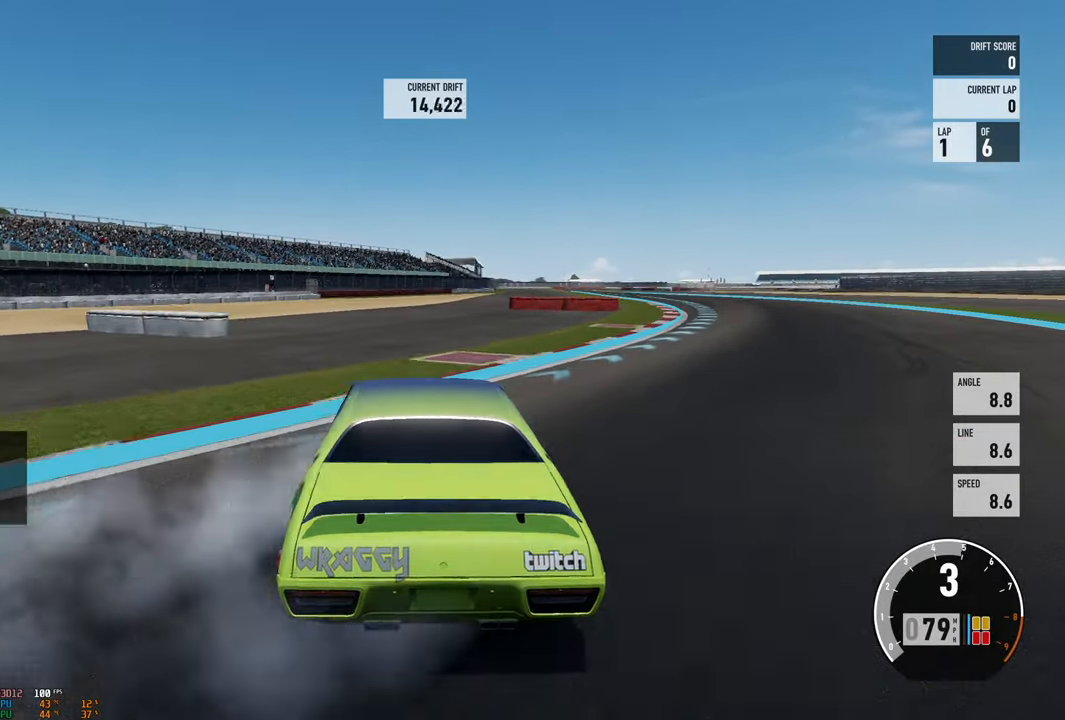
{"dt_ms": 500, "buttons": ["R2"], "left_stick": "right", "right_stick": "center", "events": [[34, "left_stick", "center"], [367, "left_stick", "right"]]}
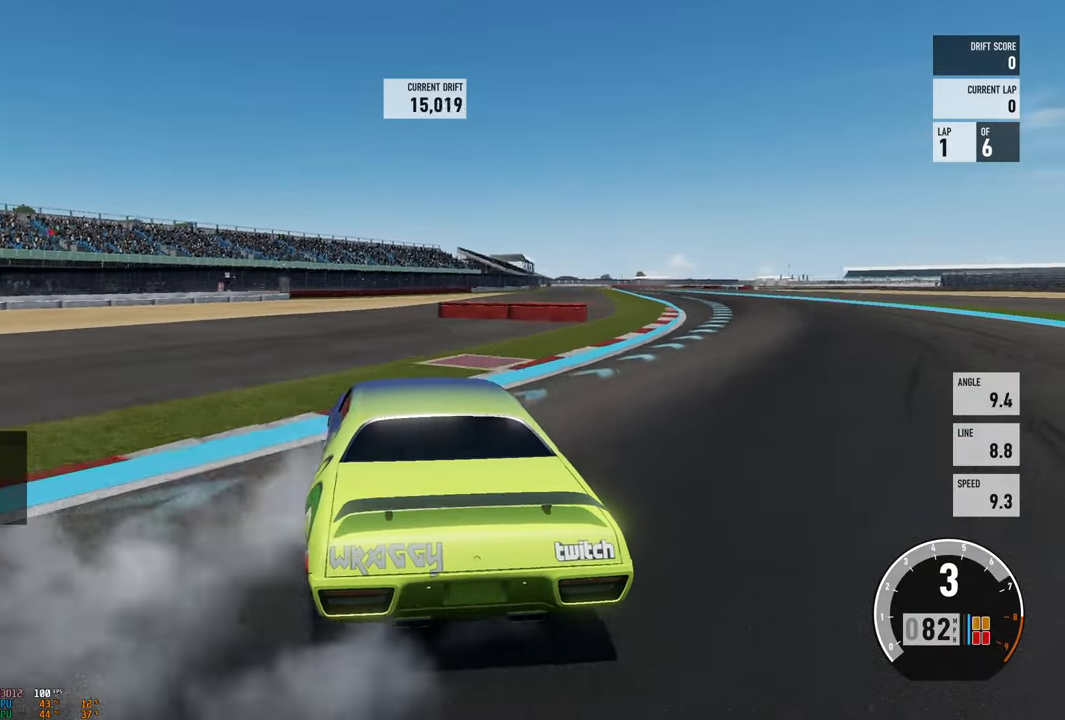
{"dt_ms": 500, "buttons": ["R2"], "left_stick": "right", "right_stick": "center", "events": [[300, "L2", "down"], [417, "L2", "up"]]}